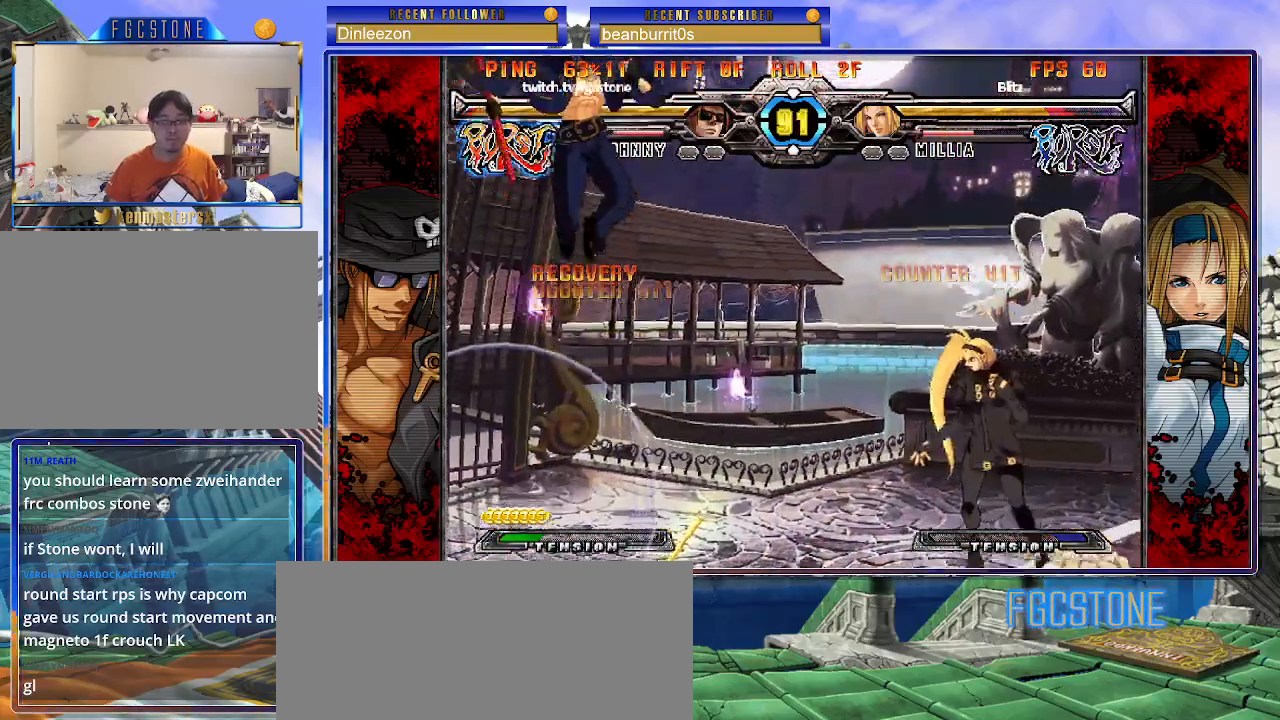
Gameplay with a controller (arcade stick); each line is a JSON object with the inputs held at the frame after it. "events" lists button and stick changes between this image and that frame as [ms after this image, input, new state], when the widget could be followed in between. Not read: L3 R3 other_buttons.
{"buttons": [], "left_stick": "right", "events": [[383, "left_stick", "down"], [467, "left_stick", "right"]]}
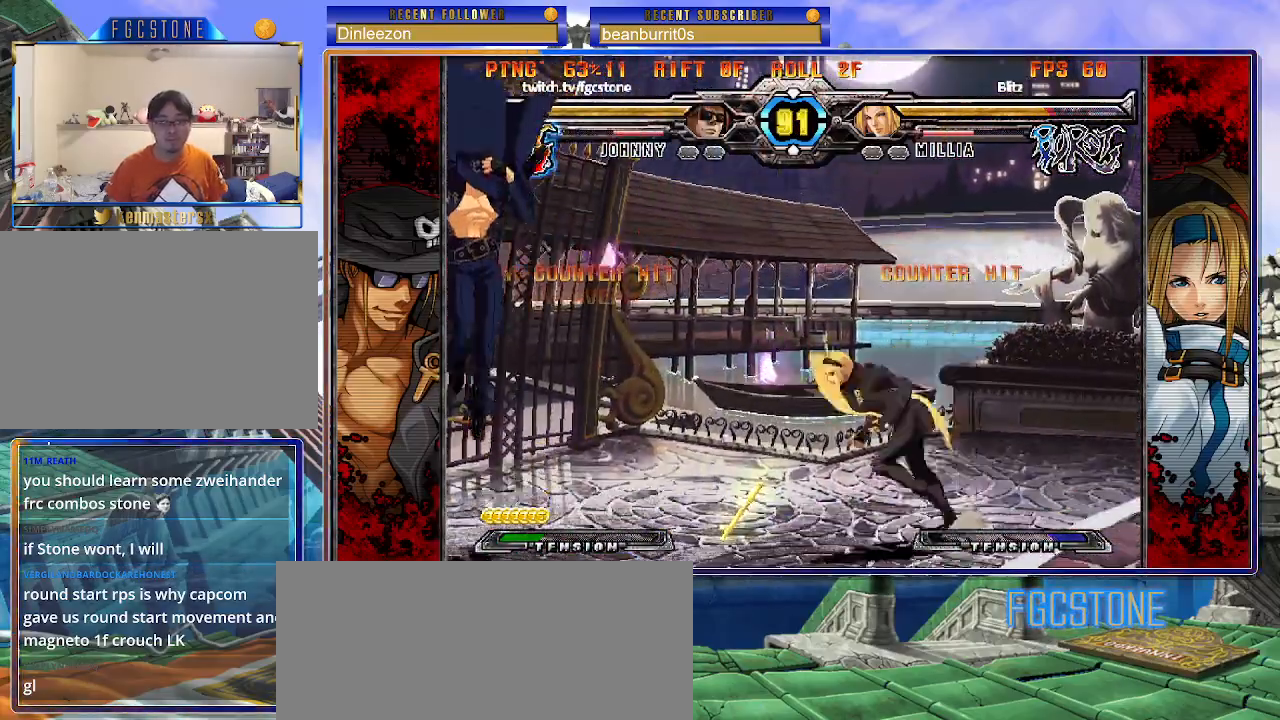
{"buttons": [], "left_stick": "center", "events": [[50, "HS", "down"], [50, "left_stick", "center"], [100, "HS", "up"]]}
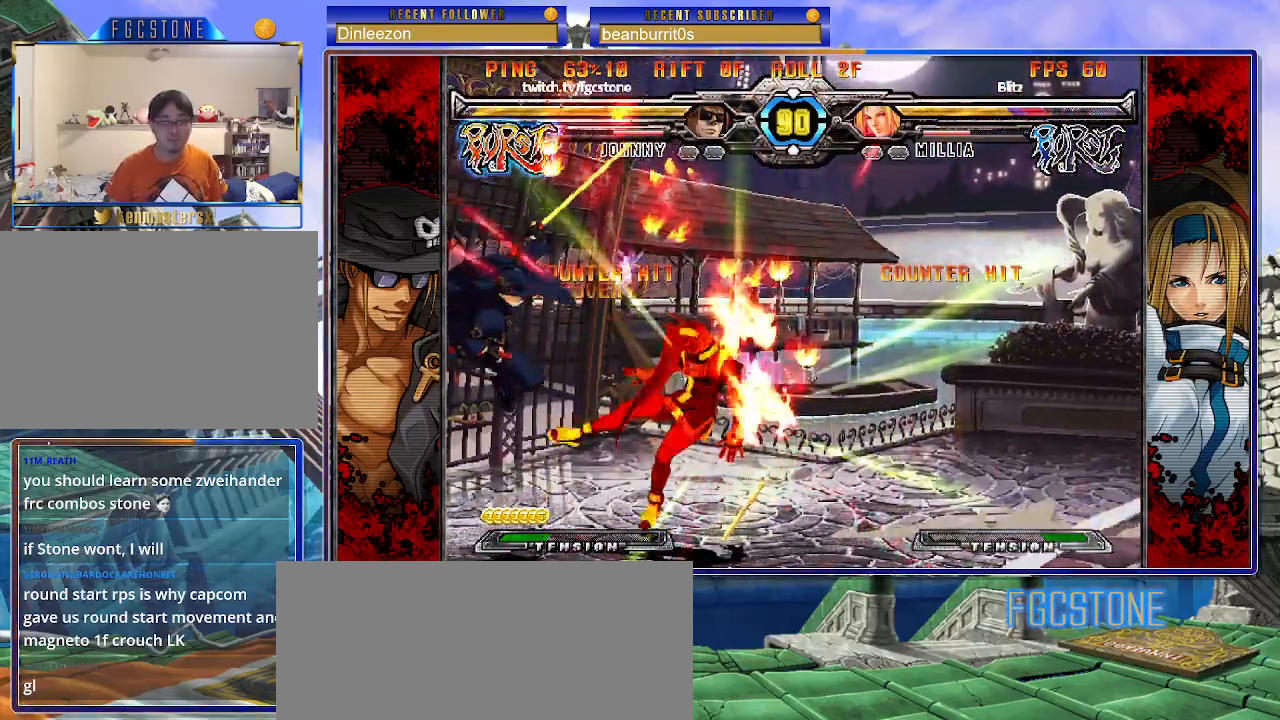
{"buttons": [], "left_stick": "down", "events": [[400, "left_stick", "left"], [483, "left_stick", "down"]]}
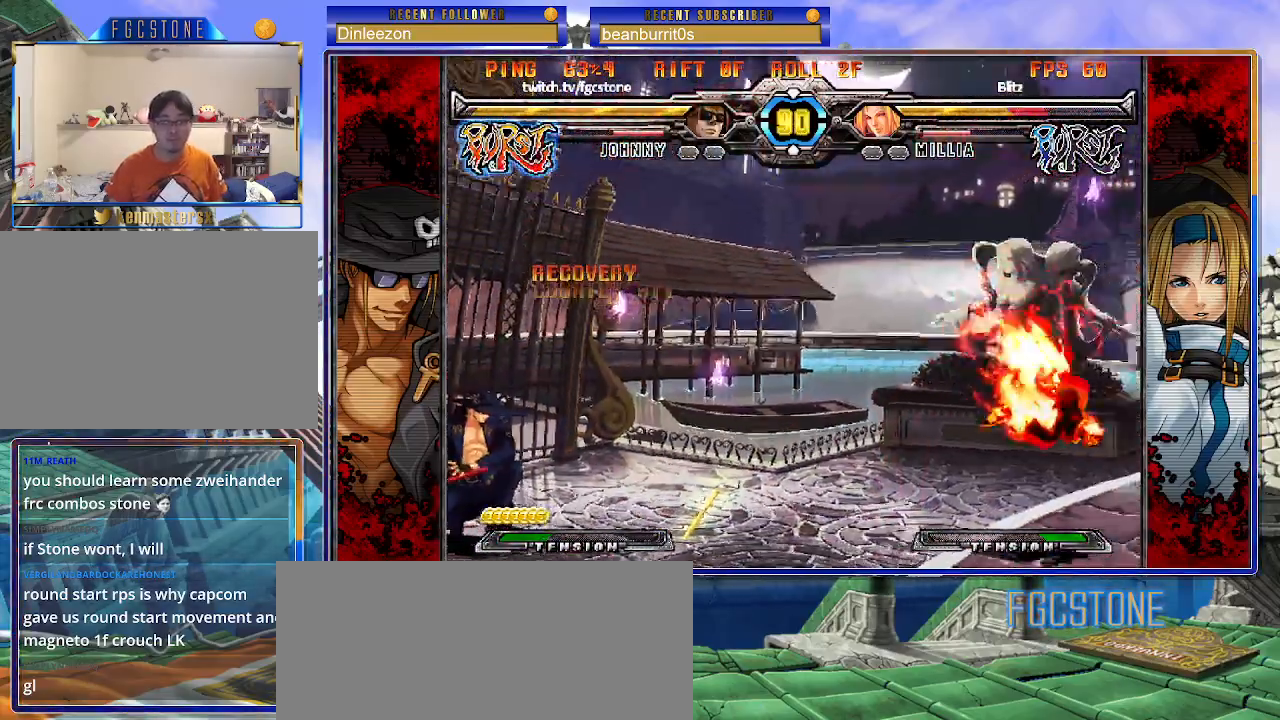
{"buttons": [], "left_stick": "center", "events": [[83, "S", "down"], [100, "left_stick", "center"], [150, "S", "up"]]}
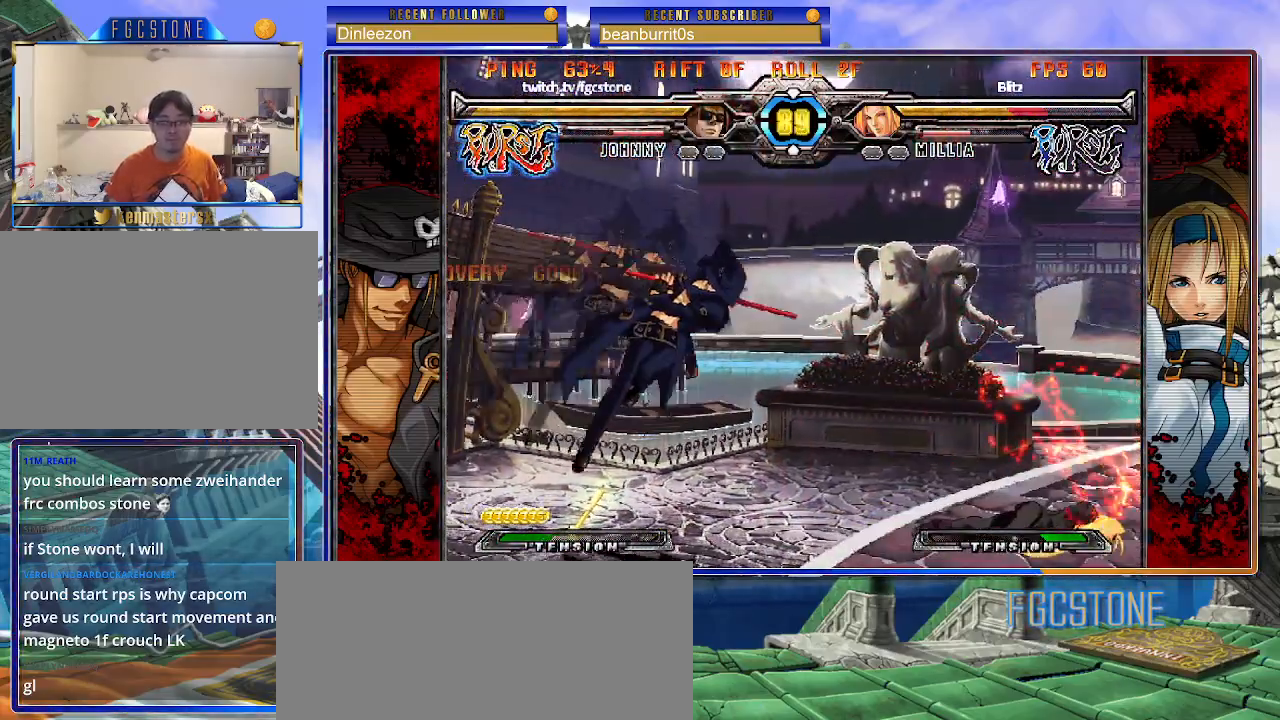
{"buttons": [], "left_stick": "left", "events": [[33, "left_stick", "right"], [100, "left_stick", "center"], [167, "left_stick", "right"], [333, "left_stick", "left"], [383, "HS", "down"], [467, "HS", "up"]]}
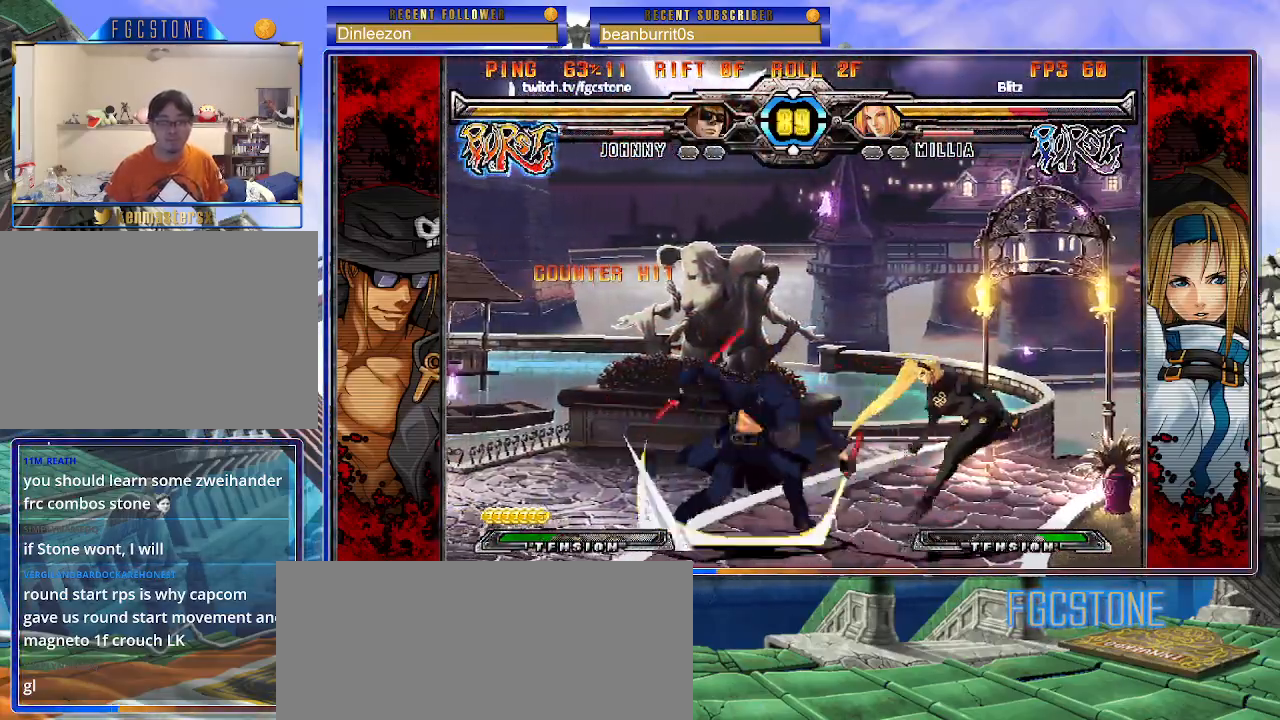
{"buttons": [], "left_stick": "center", "events": [[67, "left_stick", "down"], [133, "left_stick", "right"], [233, "HS", "down"], [233, "left_stick", "center"], [300, "HS", "up"]]}
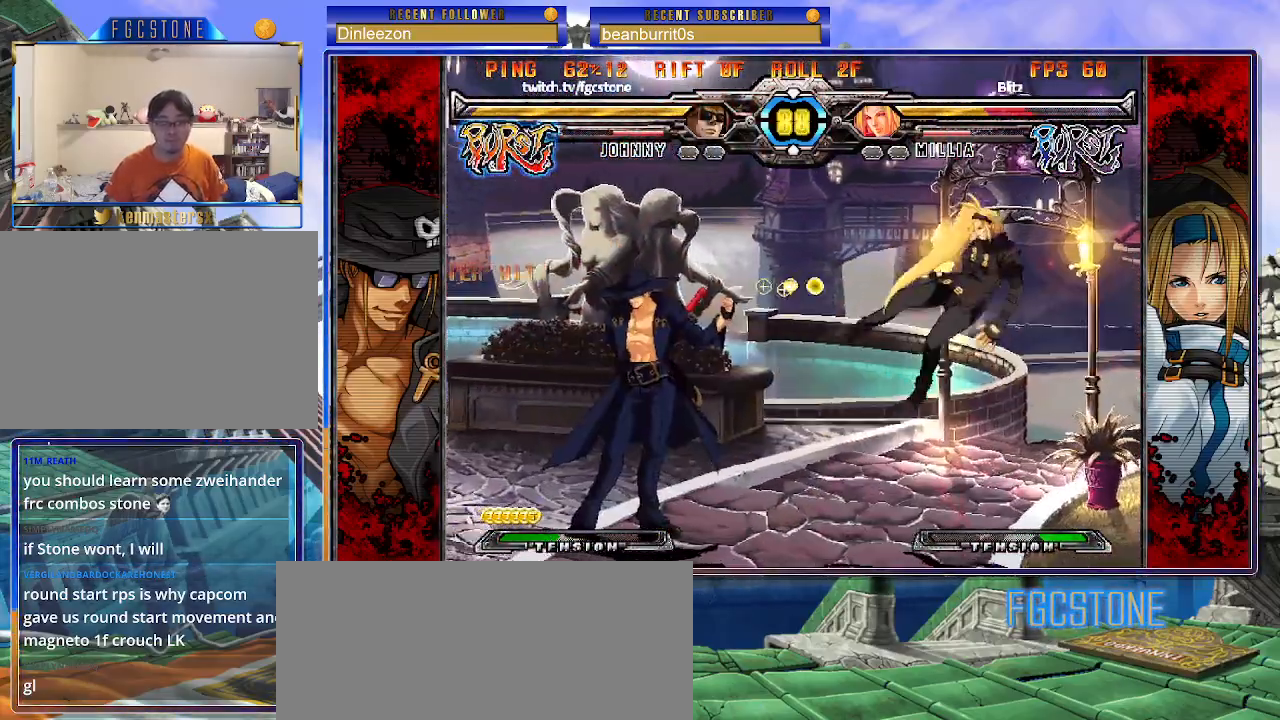
{"buttons": [], "left_stick": "right", "events": [[17, "left_stick", "right"], [83, "left_stick", "center"], [150, "left_stick", "right"], [400, "K", "down"], [450, "K", "up"]]}
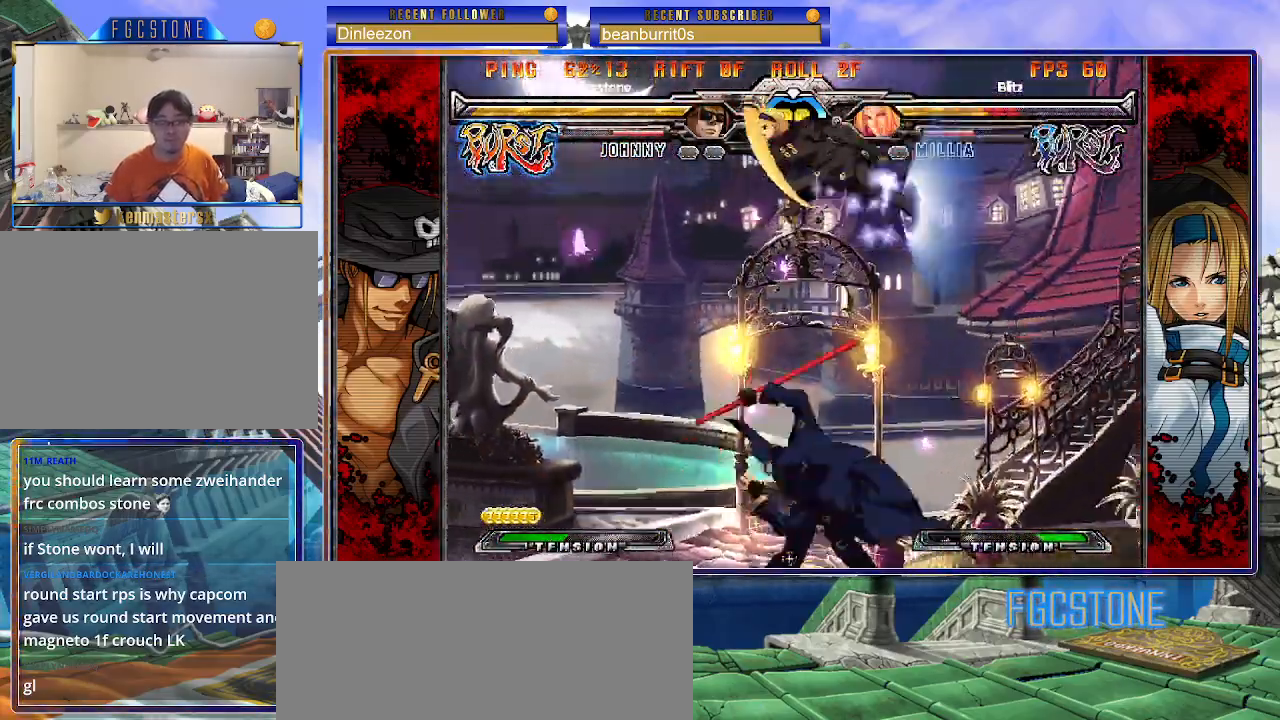
{"buttons": [], "left_stick": "center", "events": [[83, "left_stick", "left"], [167, "left_stick", "down"], [233, "left_stick", "right"], [283, "left_stick", "center"], [383, "left_stick", "left"], [450, "left_stick", "center"]]}
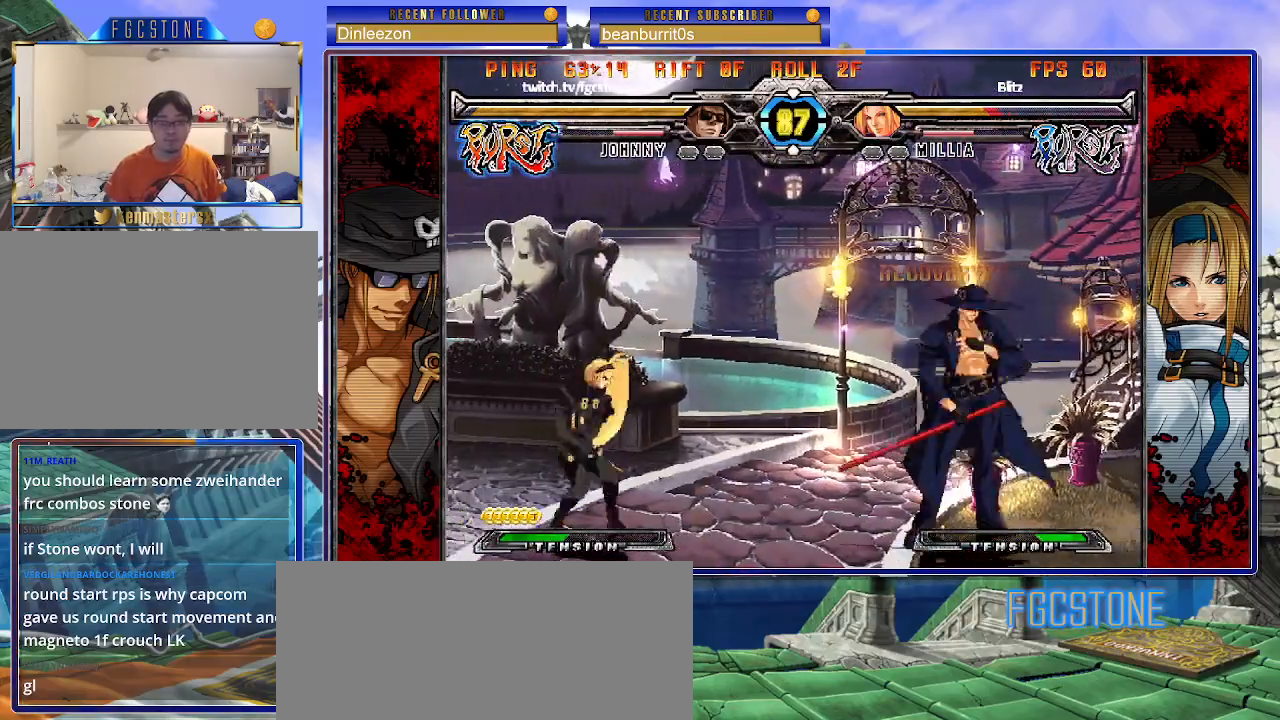
{"buttons": [], "left_stick": "down", "events": [[17, "left_stick", "left"], [233, "HS", "down"], [350, "HS", "up"], [467, "left_stick", "down"]]}
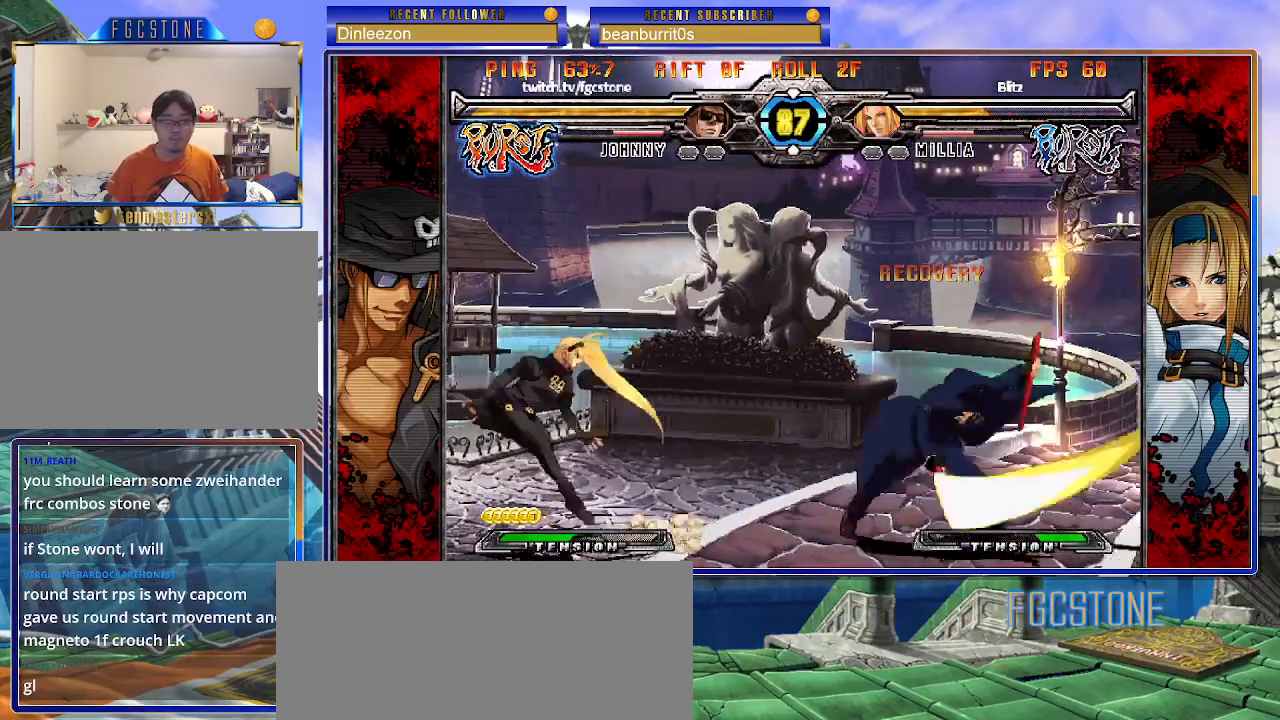
{"buttons": [], "left_stick": "left", "events": [[83, "left_stick", "left"], [150, "K", "down"], [150, "left_stick", "up-left"], [267, "left_stick", "center"], [367, "K", "up"], [483, "left_stick", "left"]]}
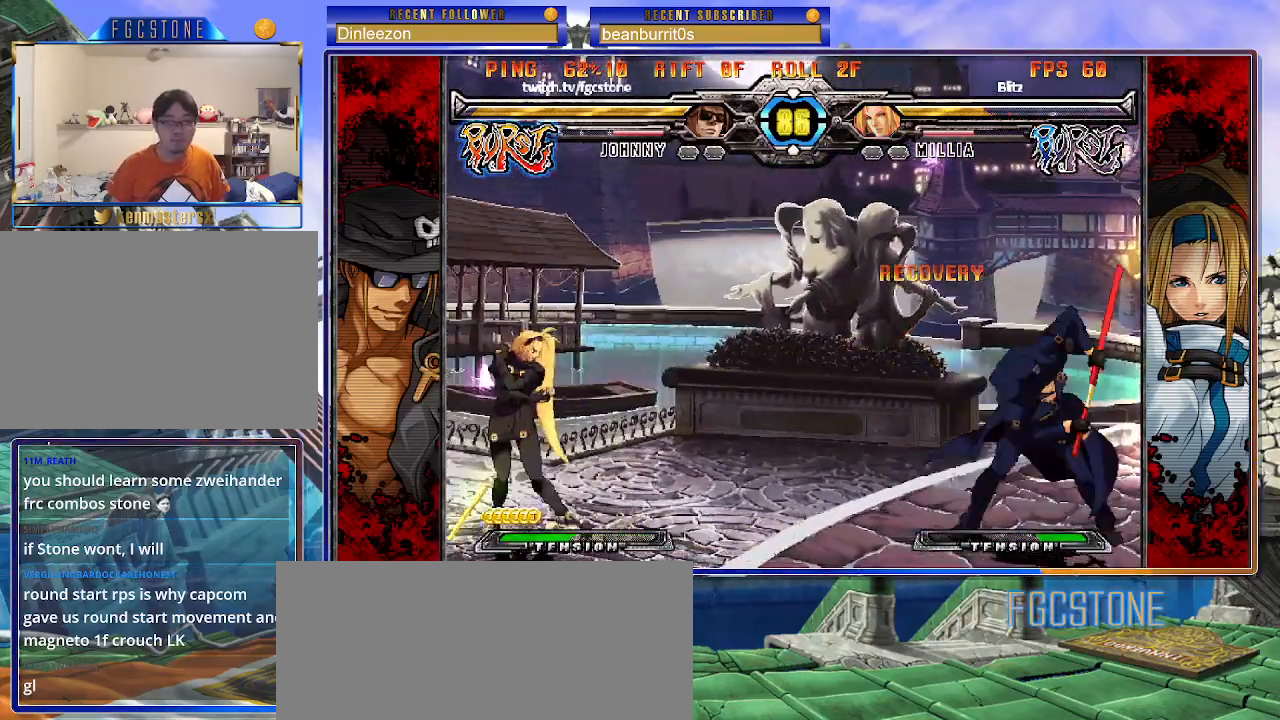
{"buttons": [], "left_stick": "left", "events": [[50, "left_stick", "center"], [100, "left_stick", "left"], [233, "left_stick", "center"], [283, "left_stick", "right"], [350, "HS", "down"], [350, "left_stick", "center"], [400, "left_stick", "left"], [433, "HS", "up"]]}
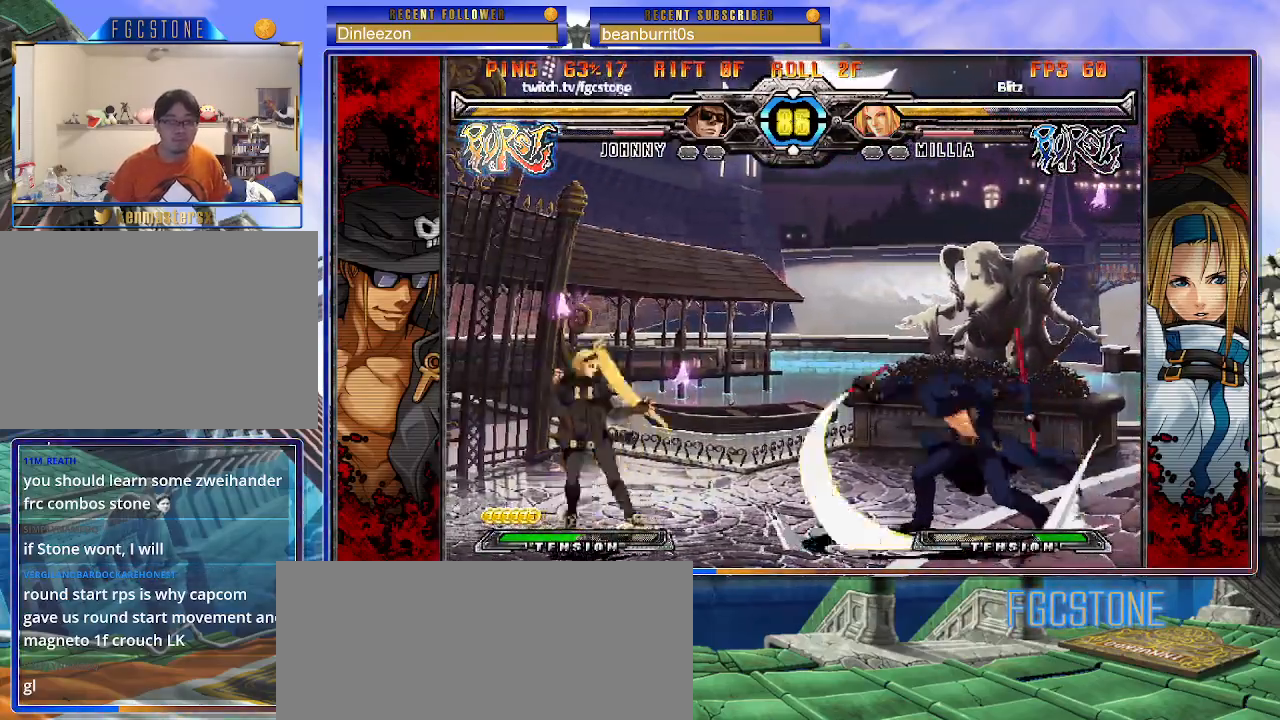
{"buttons": [], "left_stick": "center", "events": [[67, "left_stick", "center"], [117, "left_stick", "down-right"], [217, "left_stick", "center"]]}
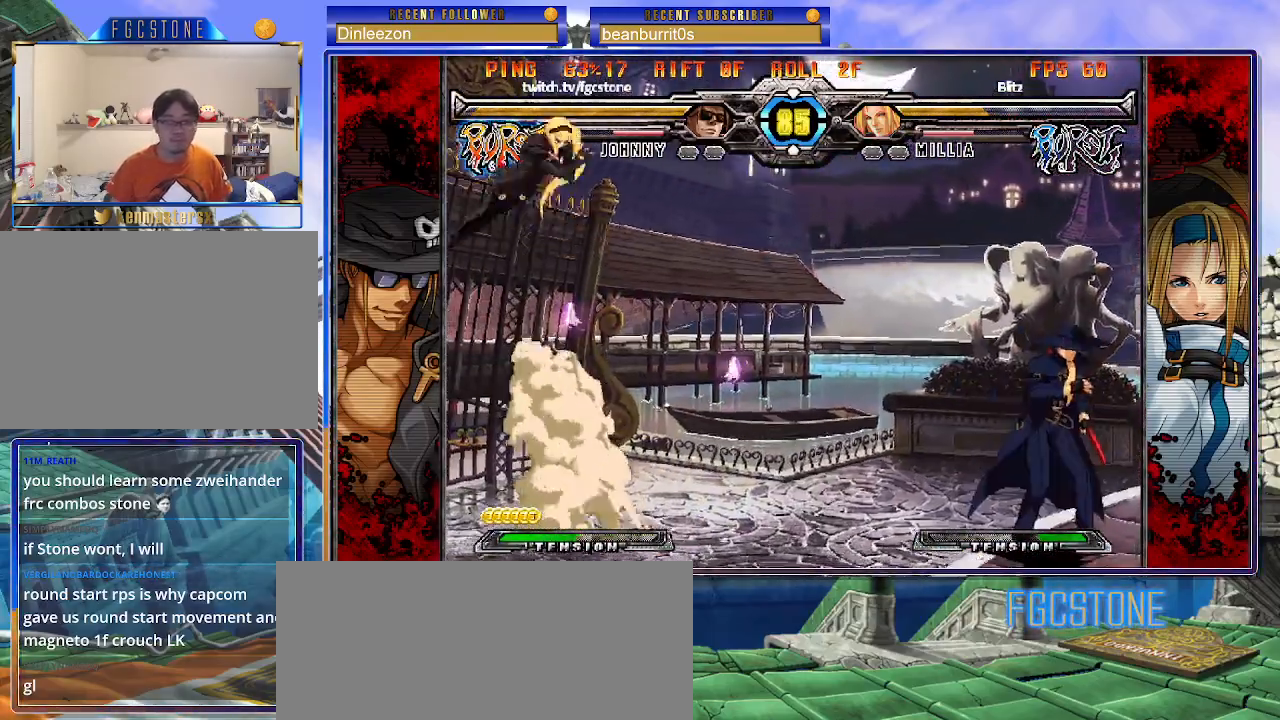
{"buttons": [], "left_stick": "right", "events": [[17, "left_stick", "right"], [83, "left_stick", "center"], [150, "left_stick", "right"]]}
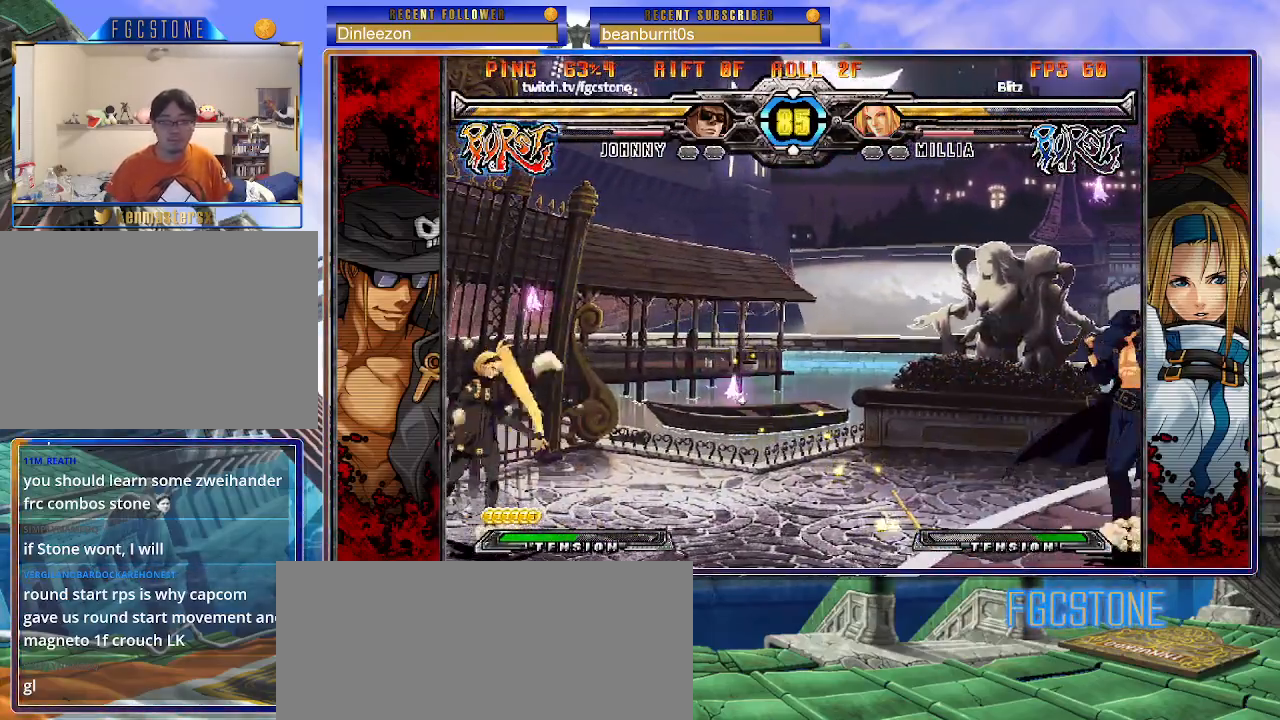
{"buttons": [], "left_stick": "left", "events": [[233, "left_stick", "left"]]}
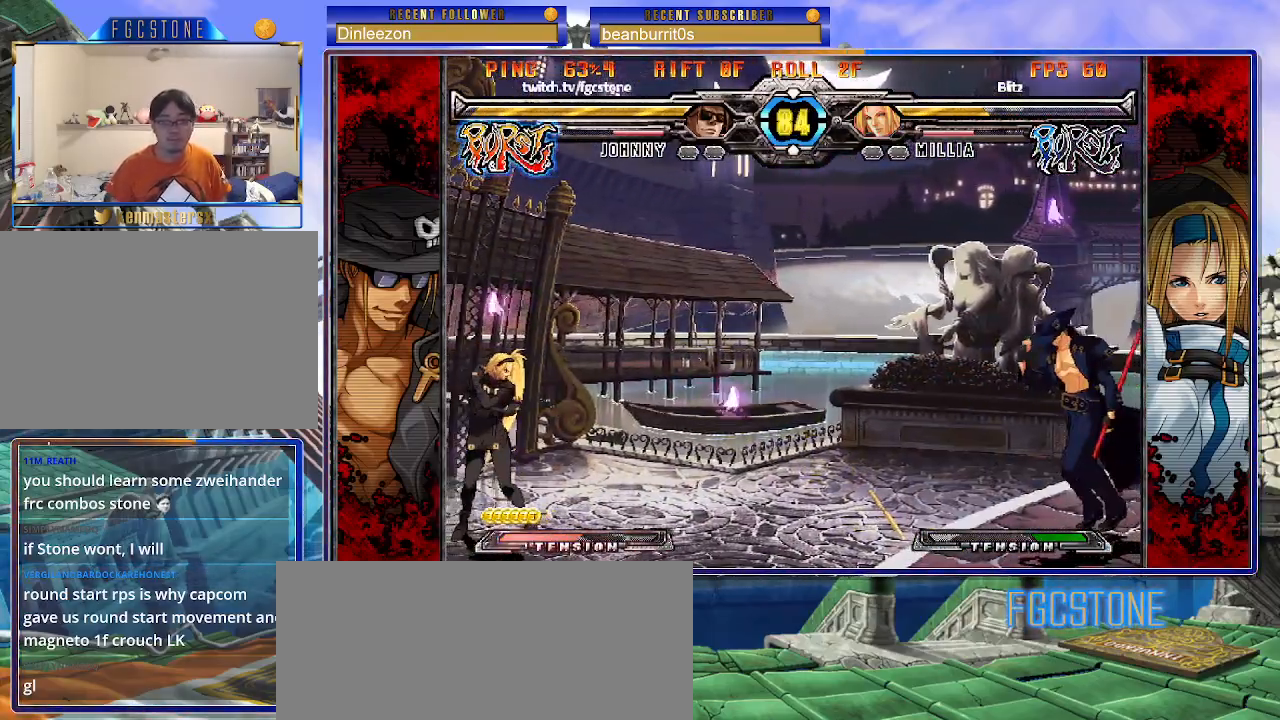
{"buttons": ["D", "K"], "left_stick": "right", "events": [[50, "left_stick", "right"], [183, "left_stick", "down"], [250, "left_stick", "left"], [300, "K", "down"], [400, "left_stick", "down"], [450, "left_stick", "right"], [500, "D", "down"]]}
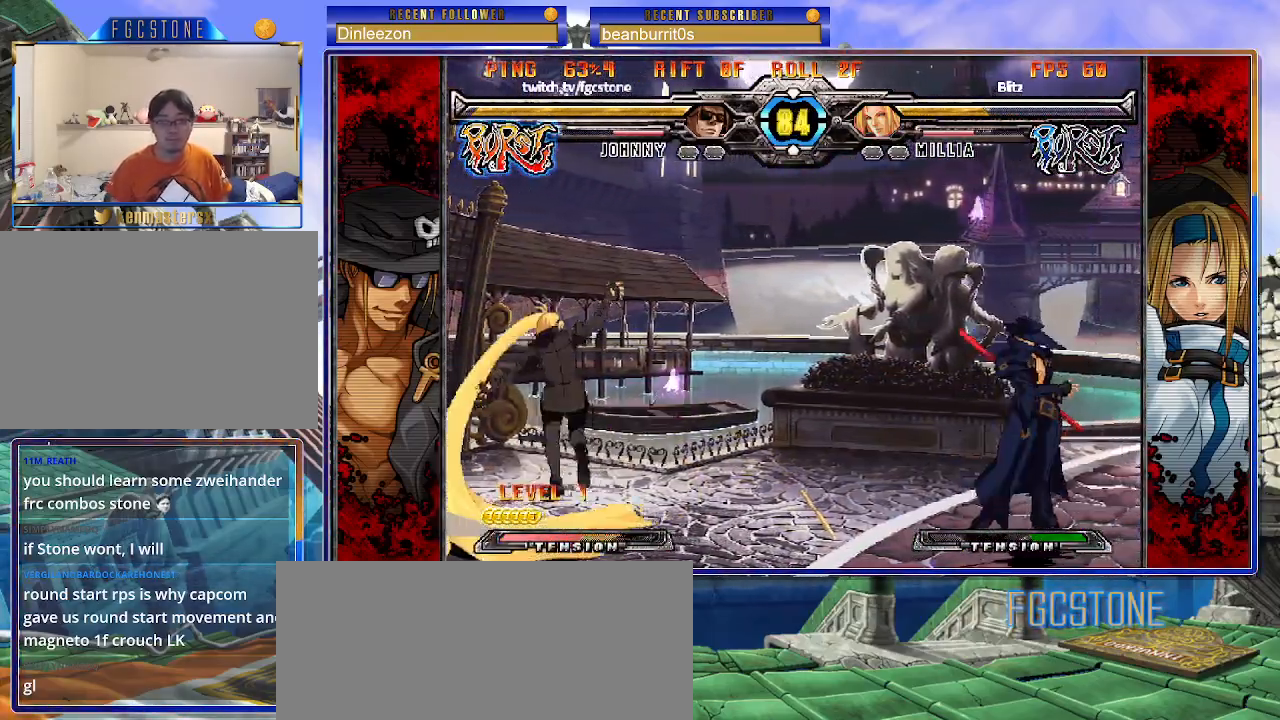
{"buttons": [], "left_stick": "center", "events": [[33, "left_stick", "center"], [117, "D", "up"], [467, "K", "up"]]}
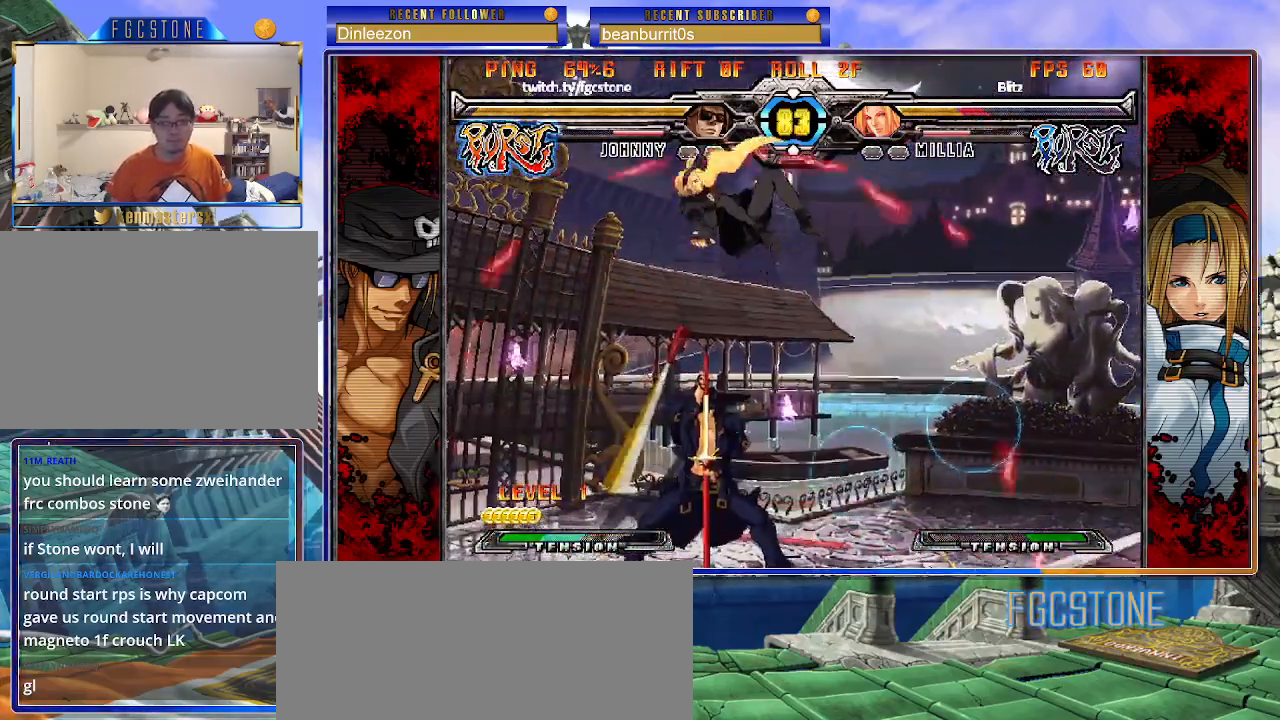
{"buttons": [], "left_stick": "center", "events": [[217, "K", "down"], [300, "K", "up"], [383, "S", "down"], [467, "S", "up"]]}
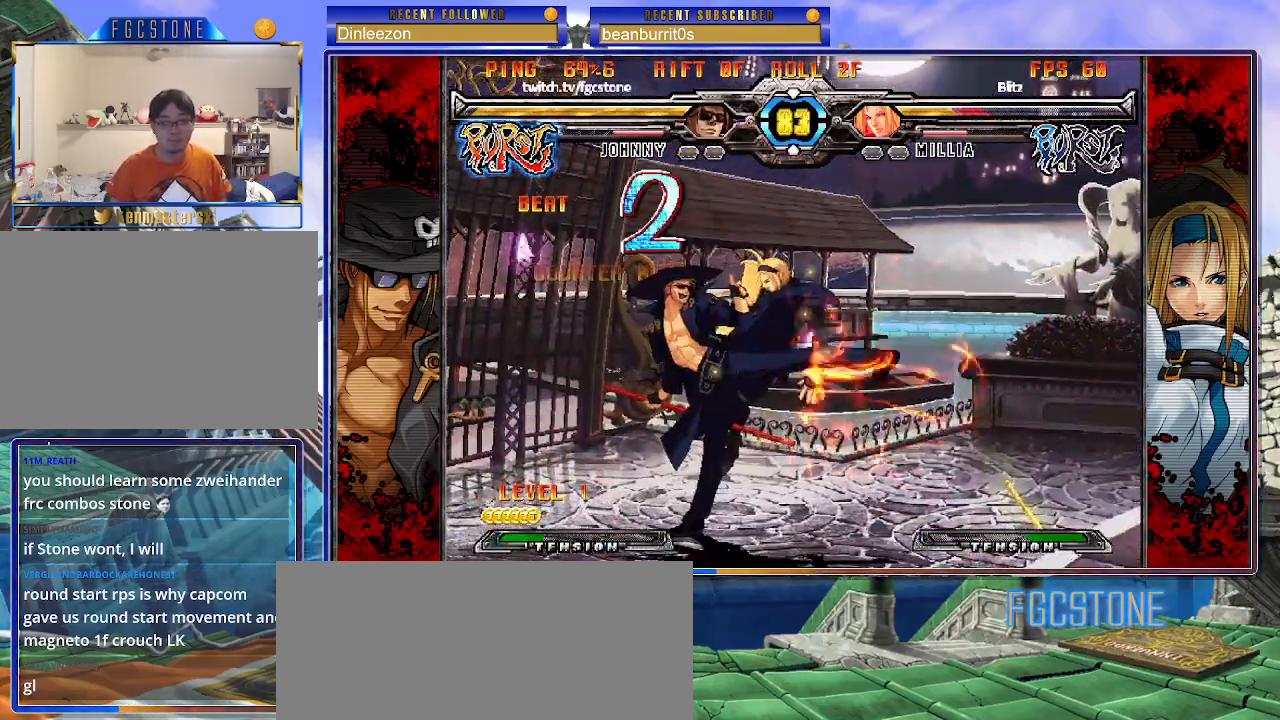
{"buttons": [], "left_stick": "center", "events": [[67, "left_stick", "left"], [150, "left_stick", "down"], [217, "left_stick", "right"], [267, "HS", "down"], [300, "left_stick", "center"], [333, "HS", "up"]]}
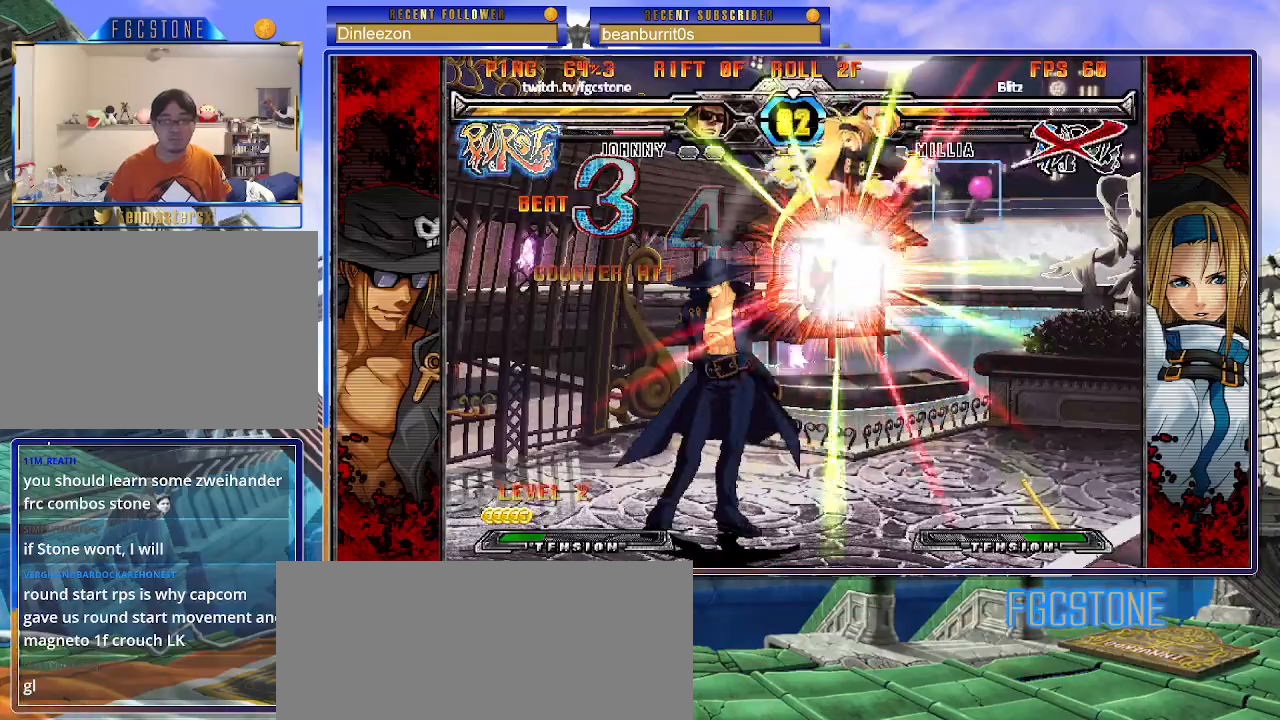
{"buttons": ["HS"], "left_stick": "right", "events": [[50, "left_stick", "right"], [133, "left_stick", "center"], [183, "left_stick", "right"], [317, "left_stick", "down"], [433, "left_stick", "right"], [467, "HS", "down"]]}
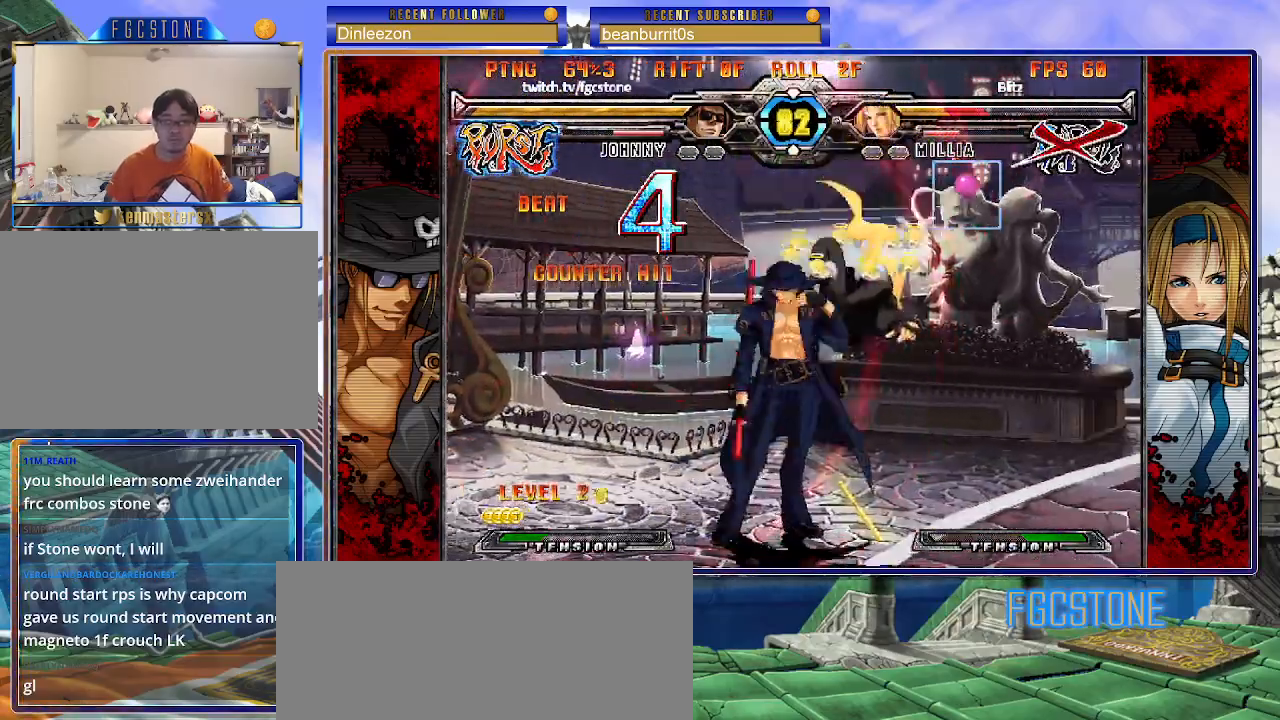
{"buttons": [], "left_stick": "right", "events": [[17, "left_stick", "center"], [50, "HS", "up"], [267, "left_stick", "right"], [400, "S", "down"], [500, "S", "up"]]}
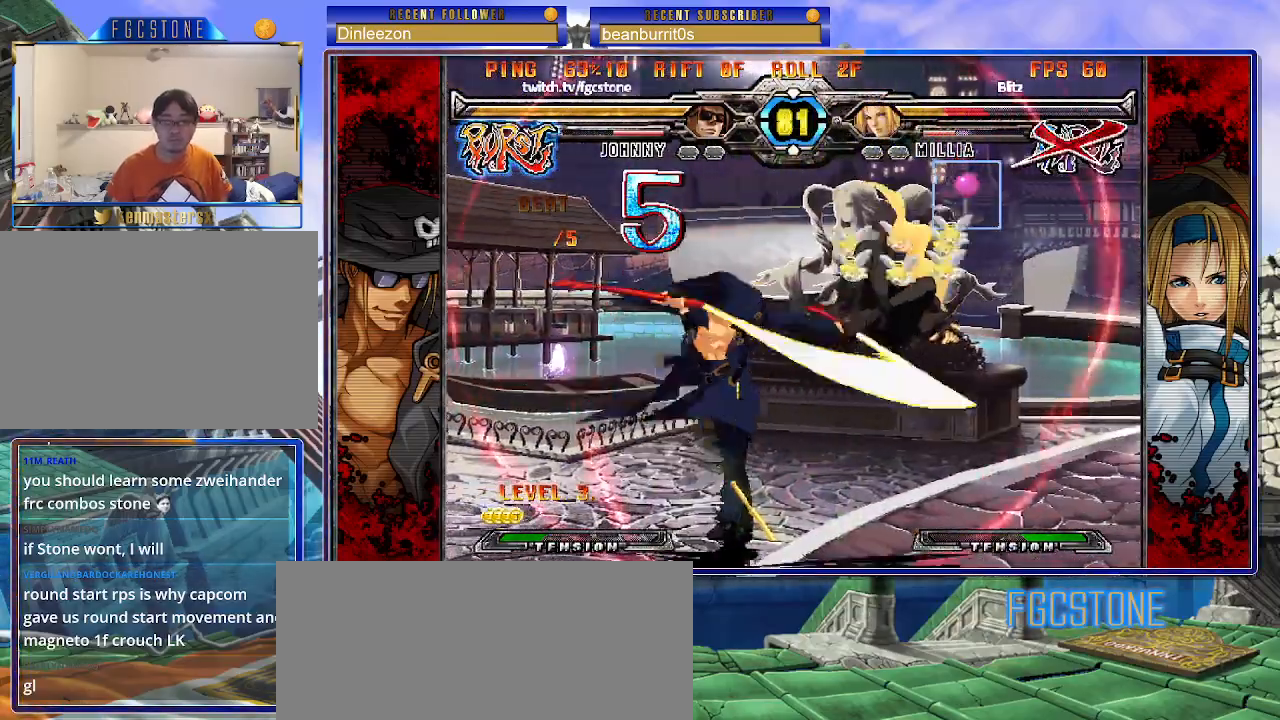
{"buttons": [], "left_stick": "right", "events": [[17, "left_stick", "center"], [67, "left_stick", "left"], [117, "left_stick", "down"], [183, "left_stick", "right"], [217, "P", "down"], [250, "left_stick", "center"], [283, "P", "up"], [450, "left_stick", "right"]]}
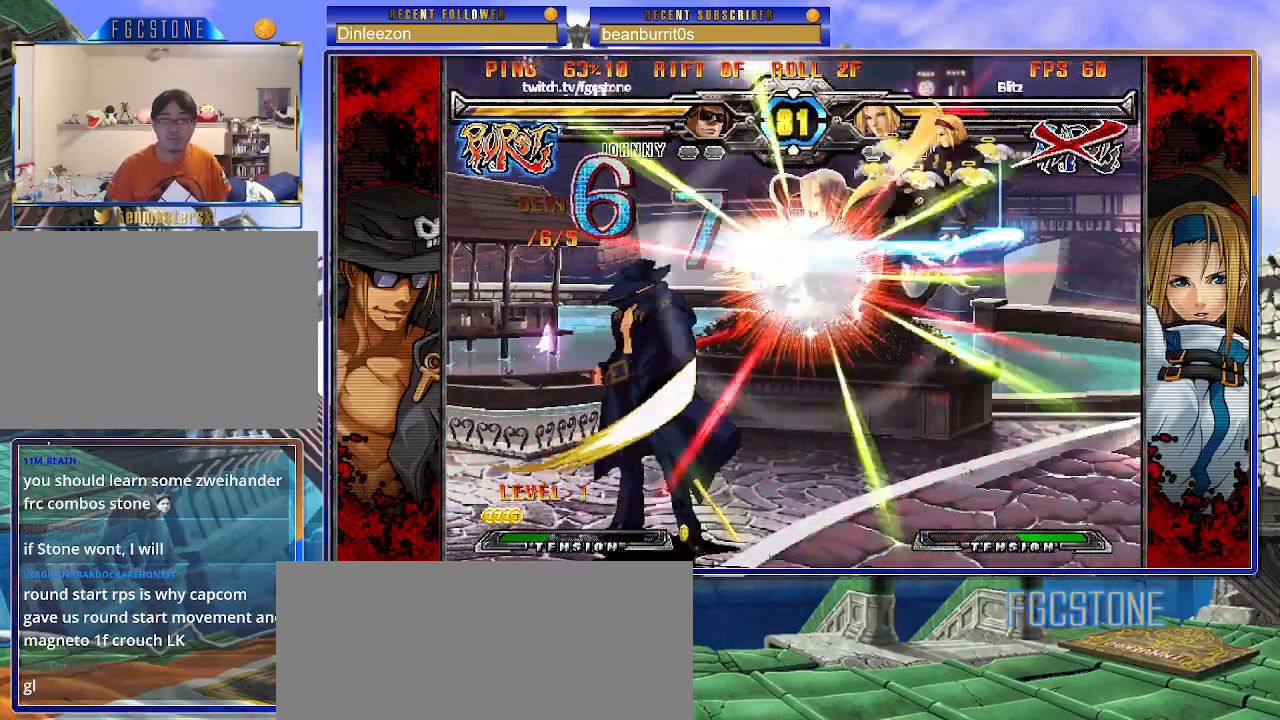
{"buttons": [], "left_stick": "right", "events": []}
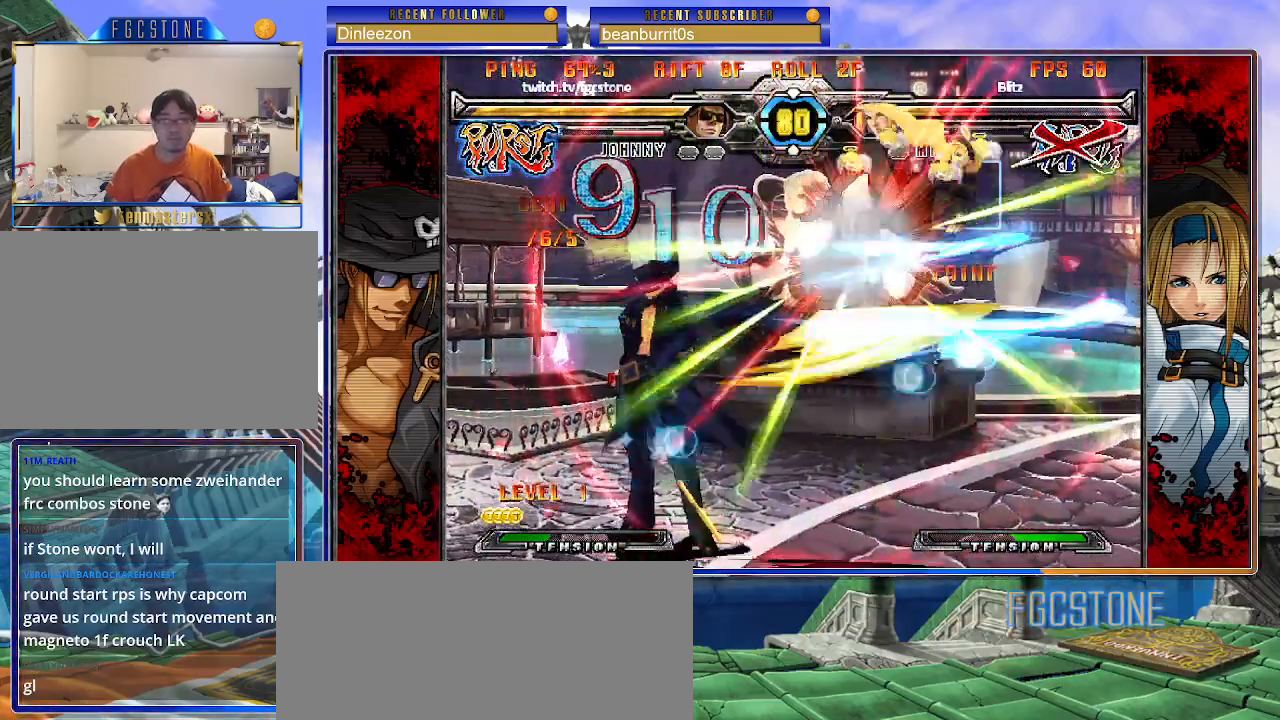
{"buttons": [], "left_stick": "right", "events": []}
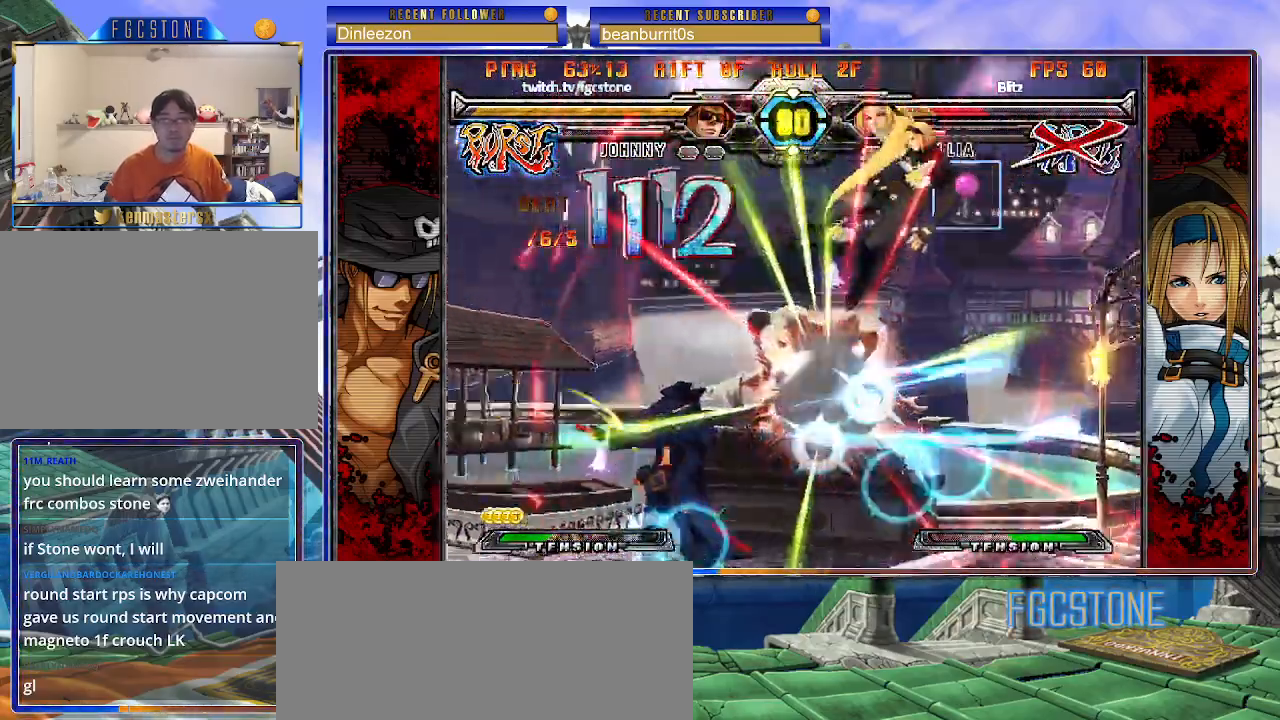
{"buttons": [], "left_stick": "center", "events": [[150, "left_stick", "center"], [233, "left_stick", "down-left"], [317, "left_stick", "down-right"], [400, "HS", "down"], [417, "left_stick", "center"], [467, "HS", "up"]]}
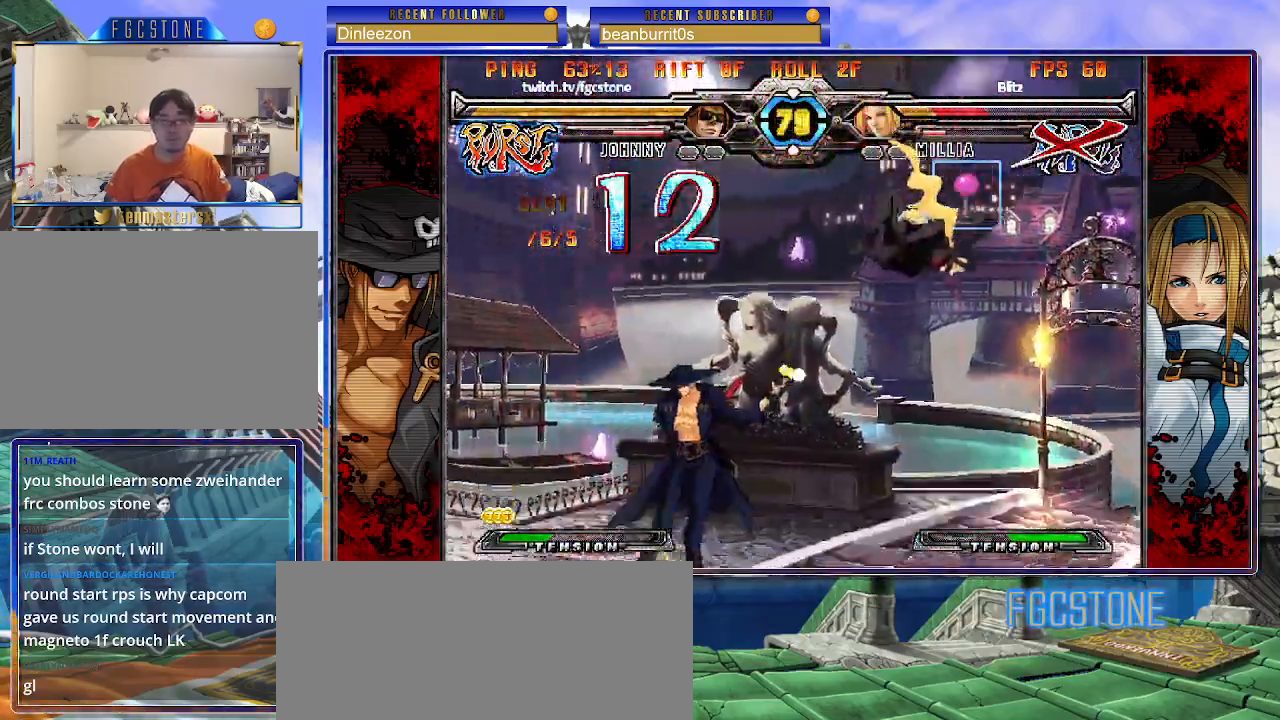
{"buttons": [], "left_stick": "left", "events": [[100, "left_stick", "right"], [167, "left_stick", "center"], [233, "left_stick", "right"], [367, "left_stick", "center"], [450, "left_stick", "left"]]}
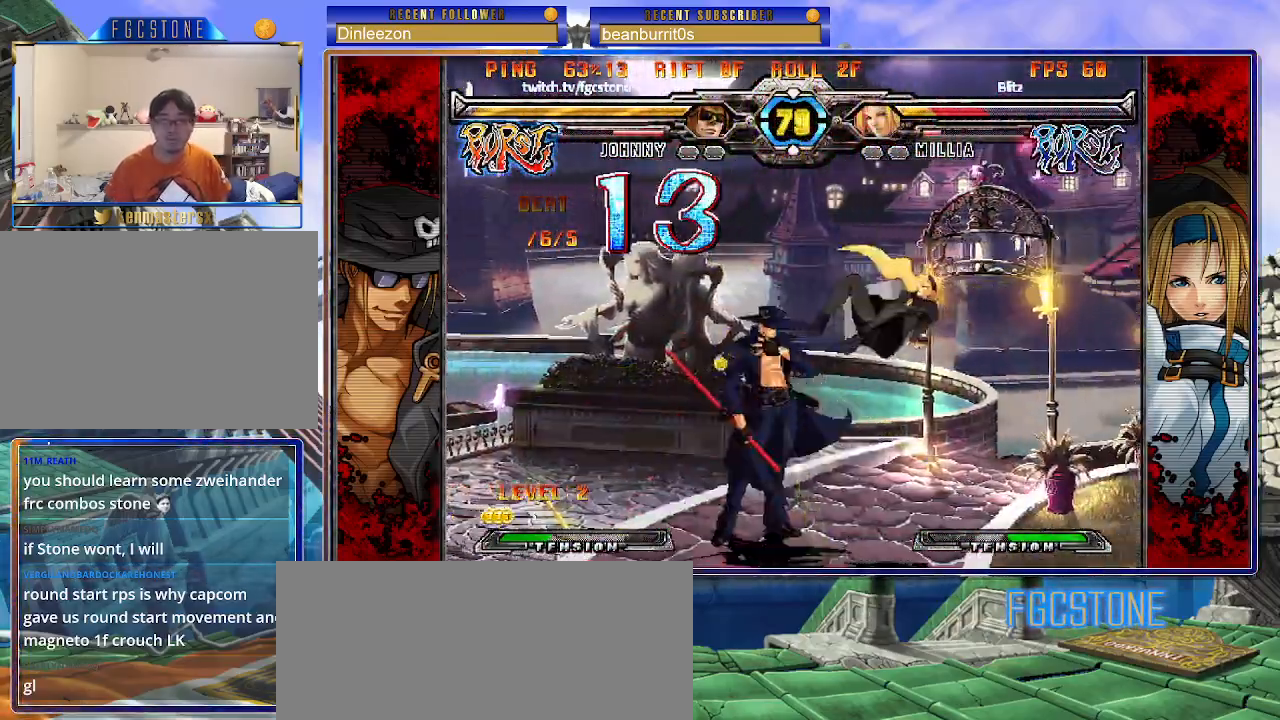
{"buttons": [], "left_stick": "down-right", "events": [[17, "left_stick", "down"], [33, "HS", "down"], [67, "left_stick", "right"], [117, "HS", "up"], [150, "left_stick", "center"], [367, "left_stick", "down"], [483, "left_stick", "down-right"]]}
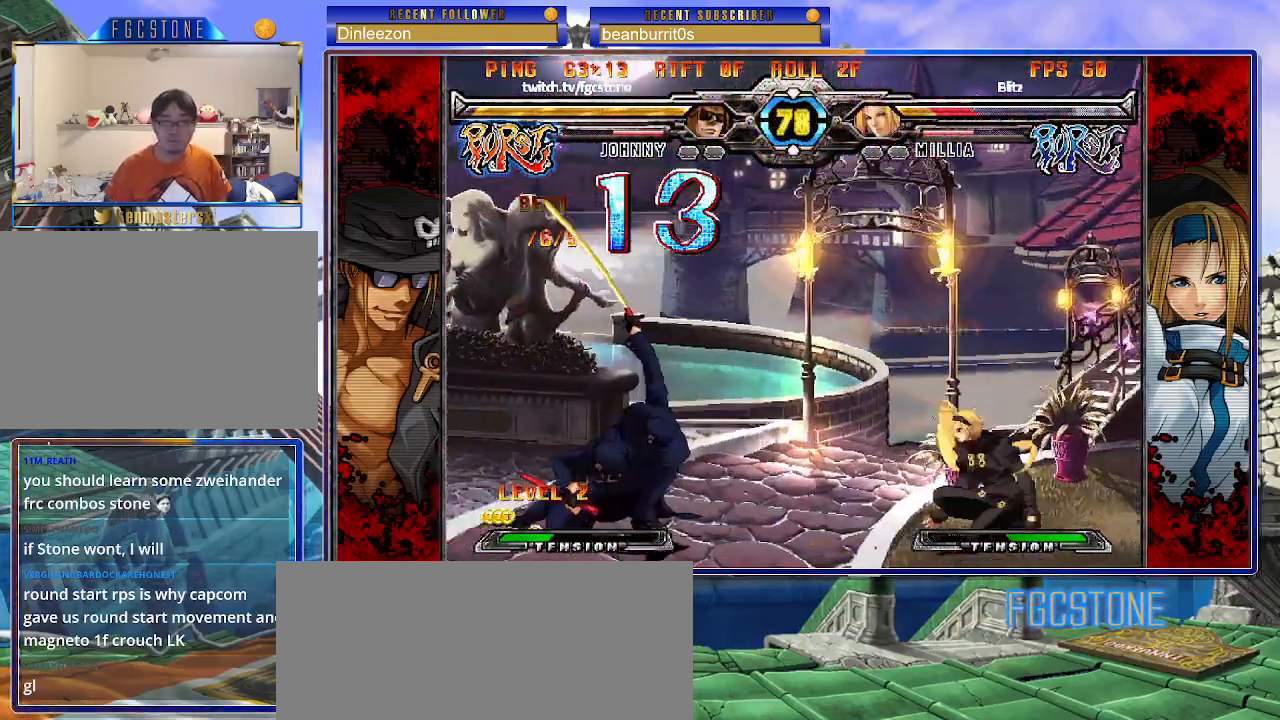
{"buttons": [], "left_stick": "left", "events": [[67, "left_stick", "center"], [467, "left_stick", "left"]]}
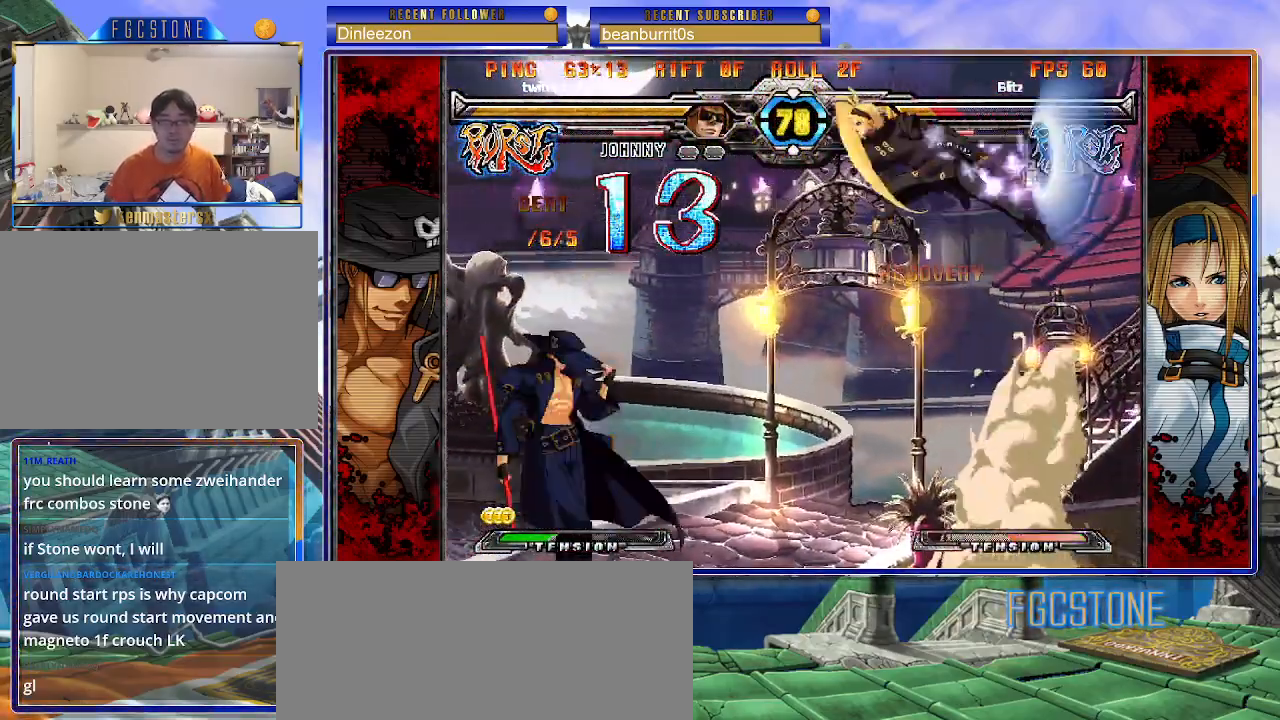
{"buttons": [], "left_stick": "left", "events": []}
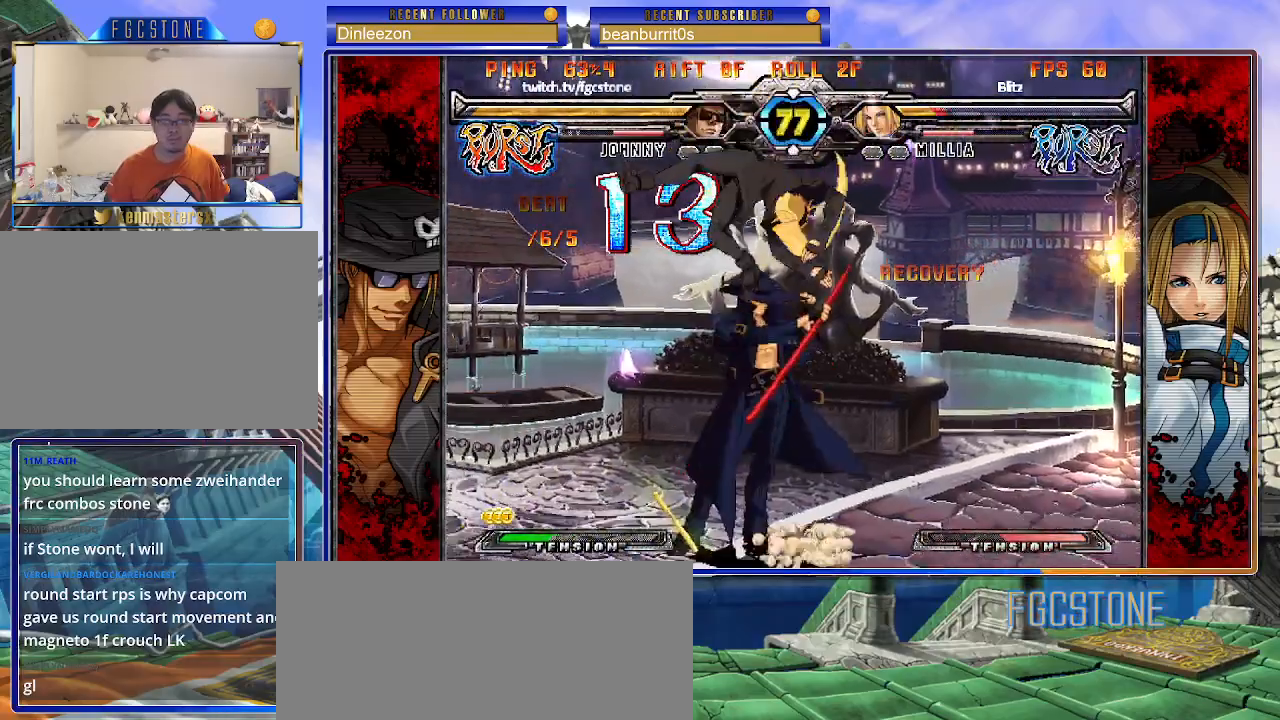
{"buttons": [], "left_stick": "right", "events": [[50, "left_stick", "right"], [150, "K", "down"], [283, "K", "up"], [317, "S", "down"], [417, "S", "up"]]}